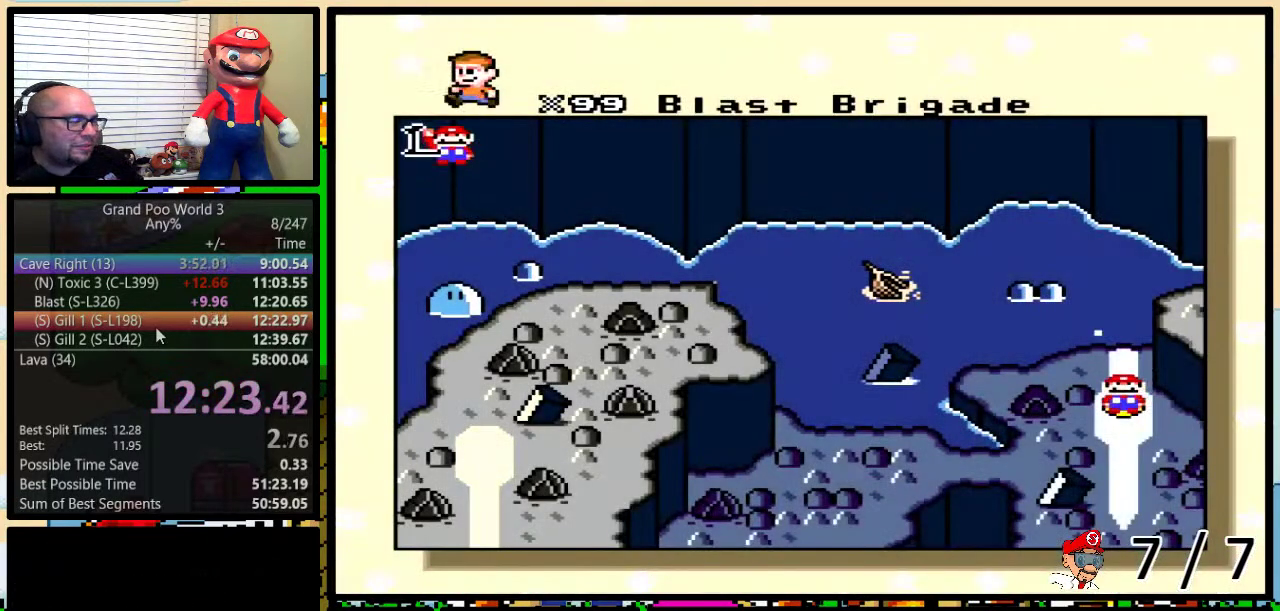
Gameplay with a controller (Nintendo layout); each line is a JSON object with the inputs held at the frame after it. "events" lists button and stick changes between this image and that frame as [ms after this image, input, new state], when the widget could be followed in between. Not read: L1 L3 R1 R3.
{"buttons": ["DPAD_UP"], "events": [[200, "DPAD_UP", "down"], [283, "DPAD_UP", "up"], [500, "DPAD_UP", "down"]]}
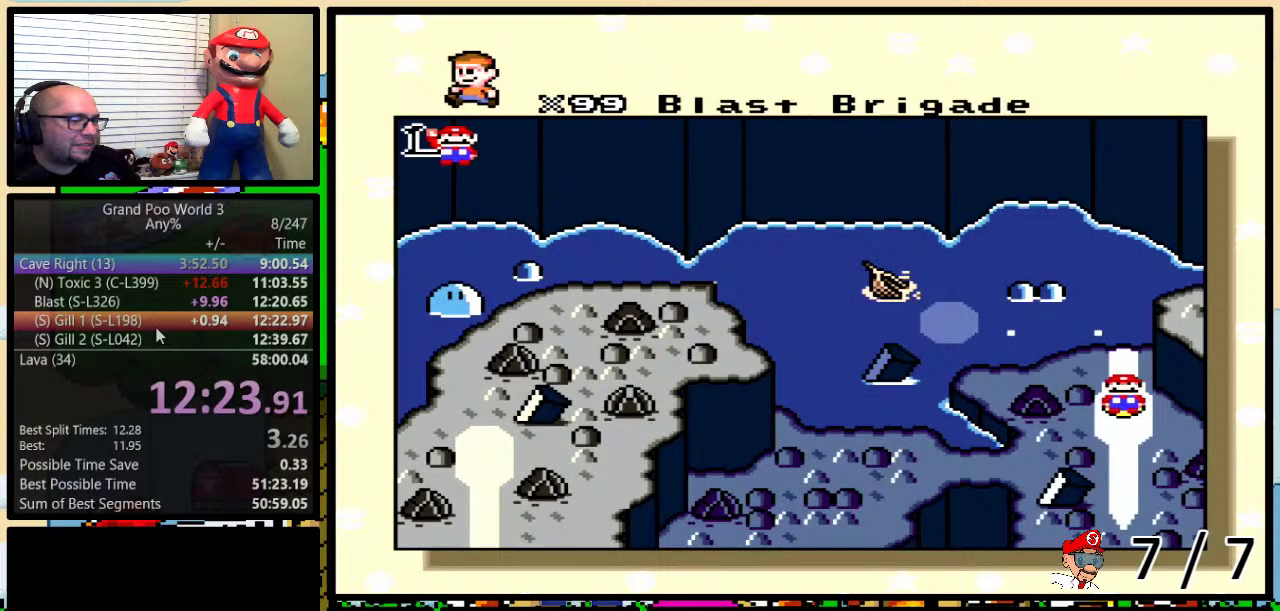
{"buttons": [], "events": [[67, "DPAD_UP", "up"], [134, "DPAD_UP", "down"], [184, "DPAD_UP", "up"], [284, "DPAD_UP", "down"], [351, "DPAD_UP", "up"], [401, "DPAD_UP", "down"], [501, "DPAD_UP", "up"]]}
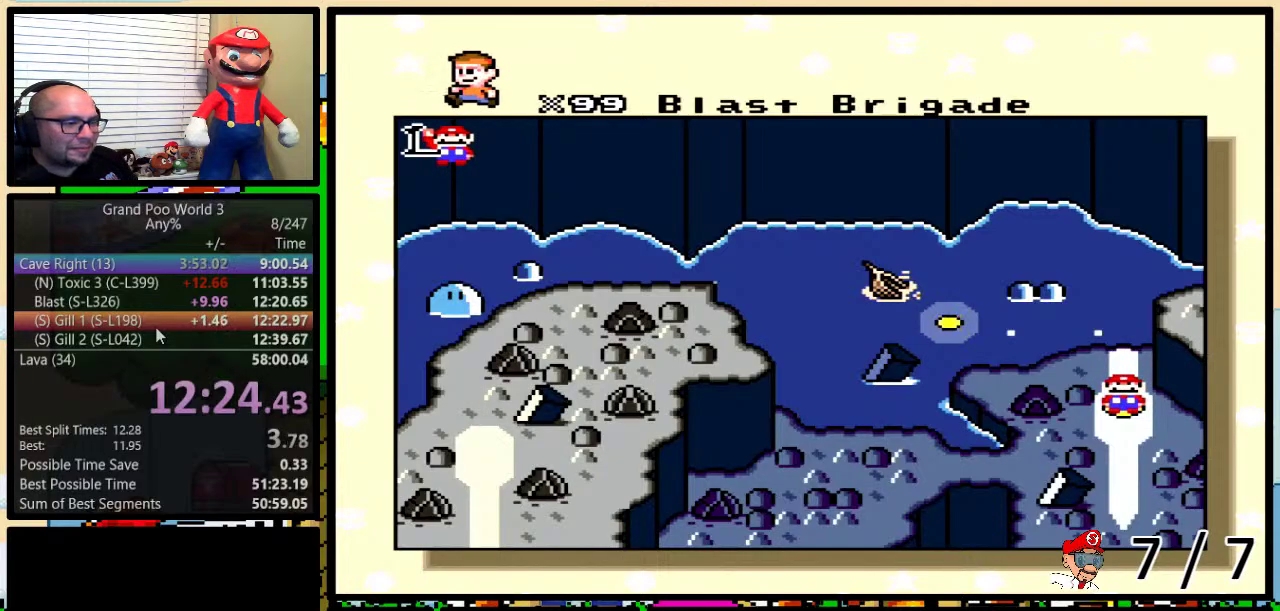
{"buttons": [], "events": [[66, "DPAD_UP", "down"], [150, "DPAD_UP", "up"], [333, "DPAD_UP", "down"], [467, "DPAD_UP", "up"]]}
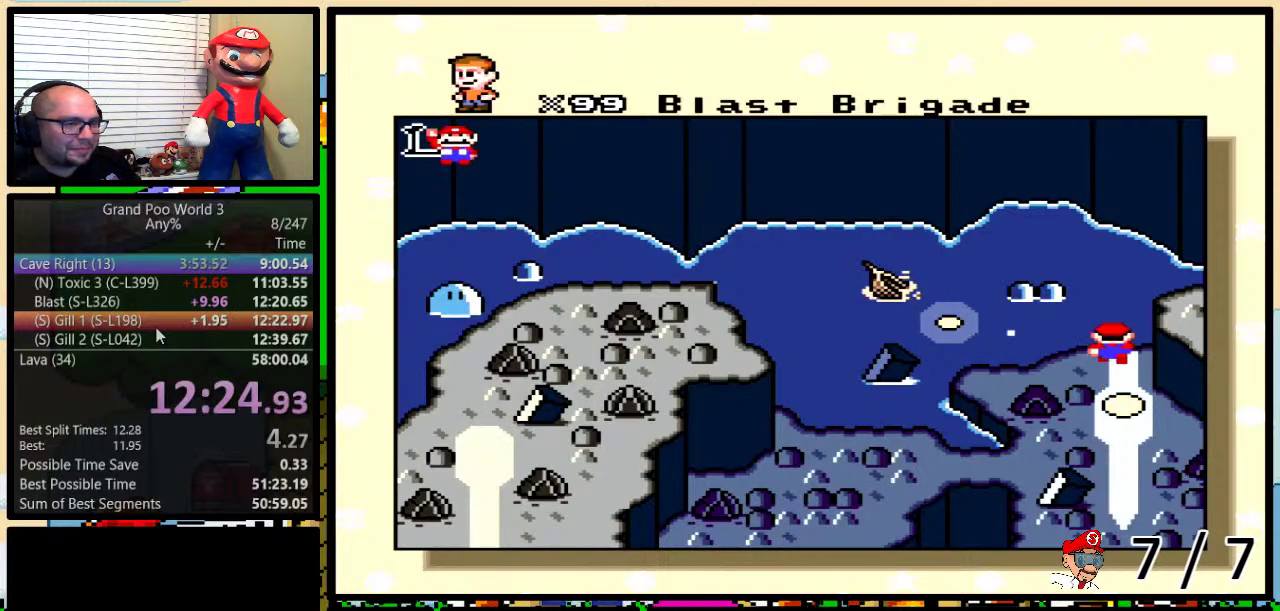
{"buttons": ["X", "Y"], "events": [[334, "Y", "down"], [401, "B", "down"], [401, "Y", "up"], [434, "X", "down"], [467, "B", "up"], [467, "Y", "down"]]}
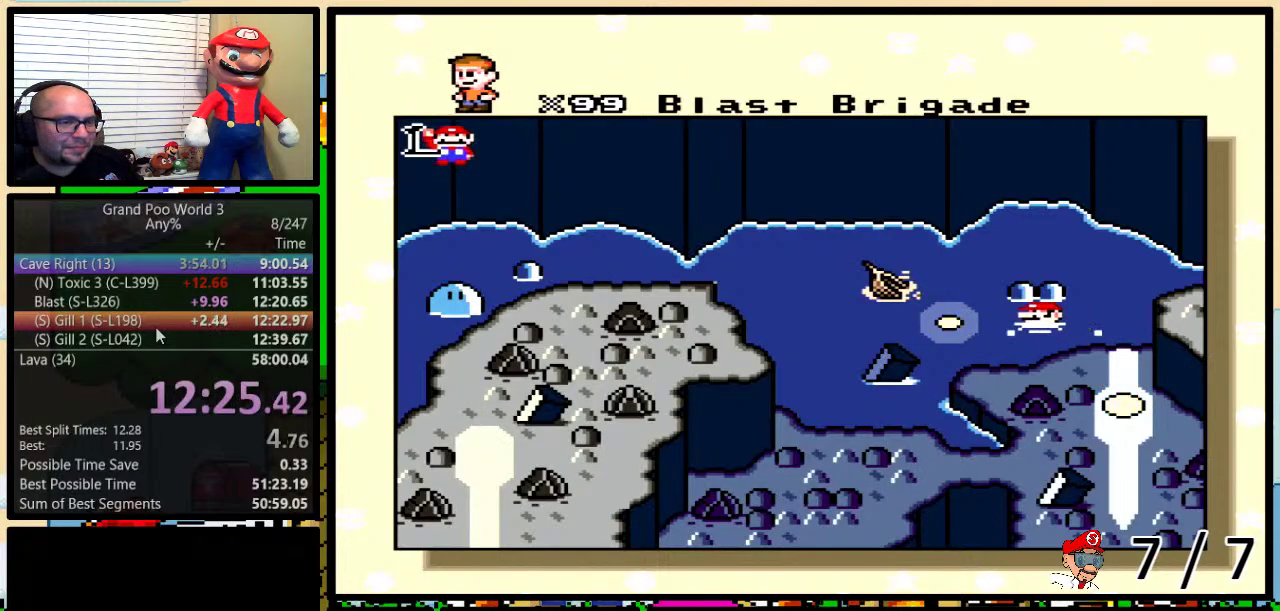
{"buttons": ["B", "X", "Y"], "events": [[33, "B", "down"], [33, "X", "up"], [33, "Y", "up"], [50, "A", "down"], [83, "A", "up"], [83, "B", "up"], [83, "X", "down"], [83, "Y", "down"], [133, "B", "down"], [133, "Y", "up"], [200, "B", "up"], [200, "Y", "down"], [233, "A", "down"], [233, "X", "up"], [233, "Y", "up"], [250, "B", "down"], [250, "Y", "down"], [283, "A", "up"], [283, "X", "down"], [283, "Y", "up"], [317, "B", "up"], [350, "B", "down"], [350, "Y", "down"], [417, "A", "down"], [417, "B", "up"], [417, "X", "up"], [450, "Y", "up"], [484, "A", "up"], [484, "B", "down"], [484, "X", "down"], [484, "Y", "down"]]}
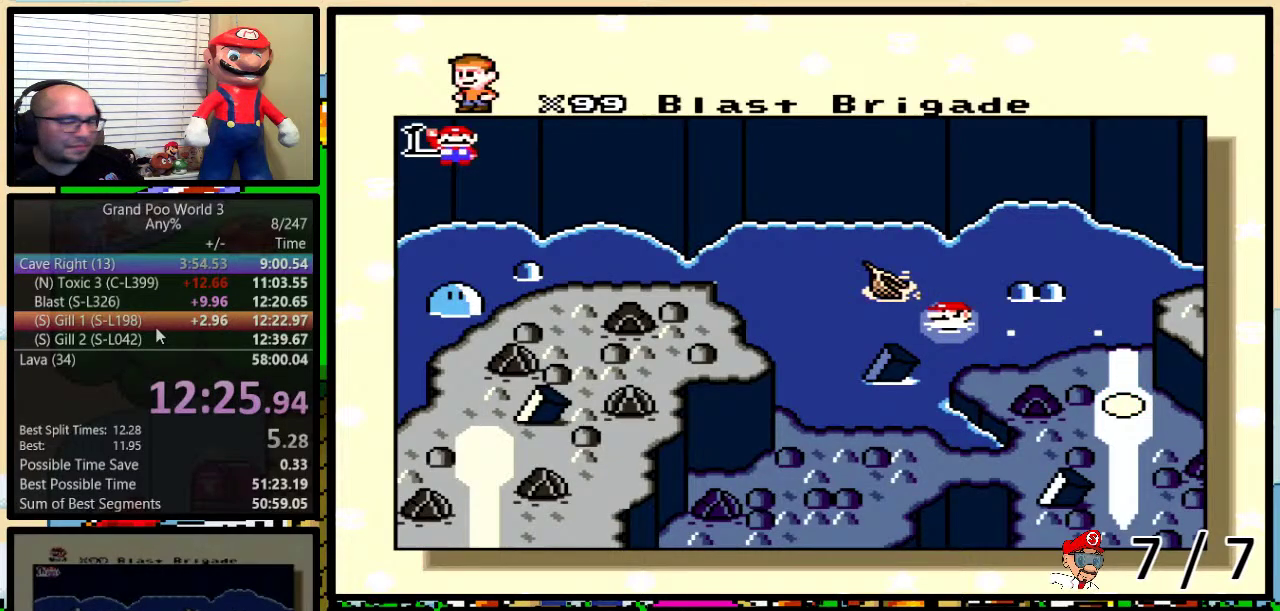
{"buttons": ["B", "X", "Y"], "events": [[17, "B", "up"], [17, "Y", "up"], [67, "B", "down"], [67, "X", "up"], [67, "Y", "down"], [84, "A", "down"], [134, "B", "up"], [134, "Y", "up"], [167, "A", "up"], [167, "X", "down"], [184, "B", "down"], [184, "Y", "down"], [217, "B", "up"], [217, "Y", "up"], [267, "A", "down"], [267, "X", "up"], [317, "B", "down"], [317, "Y", "down"], [351, "A", "up"], [351, "B", "up"], [351, "X", "down"], [351, "Y", "up"], [417, "B", "down"], [417, "Y", "down"], [434, "A", "down"], [434, "B", "up"], [434, "X", "up"], [434, "Y", "up"], [501, "A", "up"], [501, "B", "down"], [501, "X", "down"], [501, "Y", "down"]]}
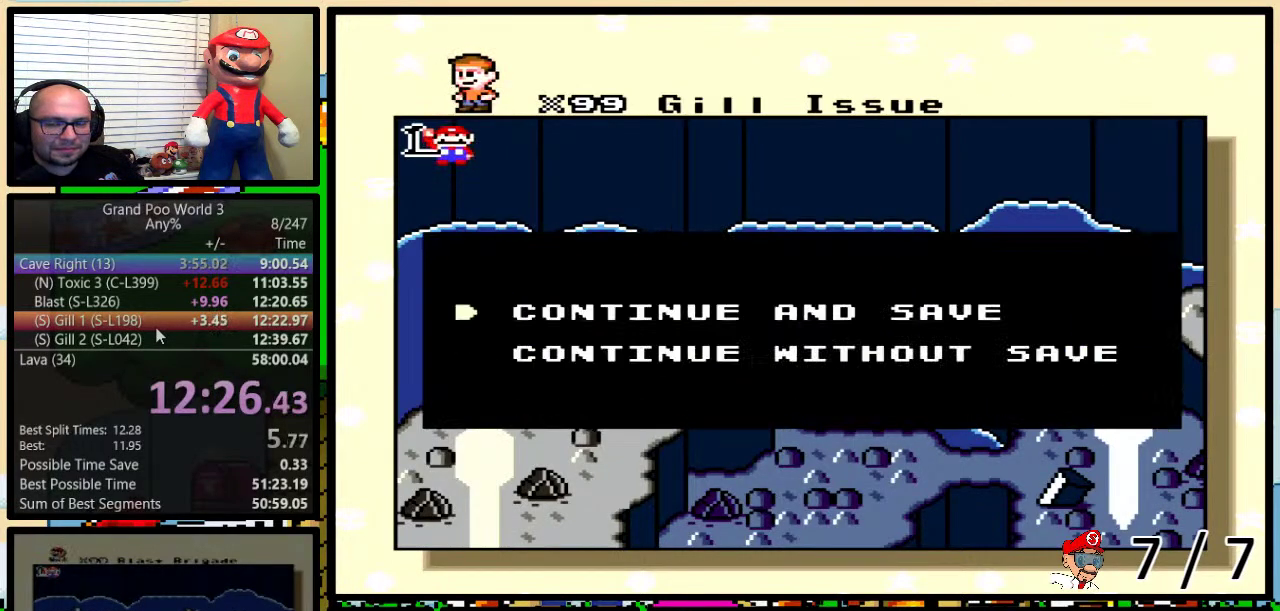
{"buttons": ["A"], "events": [[66, "B", "up"], [66, "Y", "up"], [100, "B", "down"], [133, "X", "up"], [133, "Y", "down"], [150, "A", "down"], [150, "B", "up"], [150, "Y", "up"], [183, "A", "up"], [183, "X", "down"], [217, "B", "down"], [217, "Y", "down"], [250, "B", "up"], [250, "Y", "up"], [317, "A", "down"], [317, "B", "down"], [317, "X", "up"], [350, "Y", "down"], [367, "A", "up"], [367, "B", "up"], [367, "X", "down"], [367, "Y", "up"], [433, "B", "down"], [433, "Y", "down"], [500, "A", "down"], [500, "B", "up"], [500, "X", "up"], [500, "Y", "up"]]}
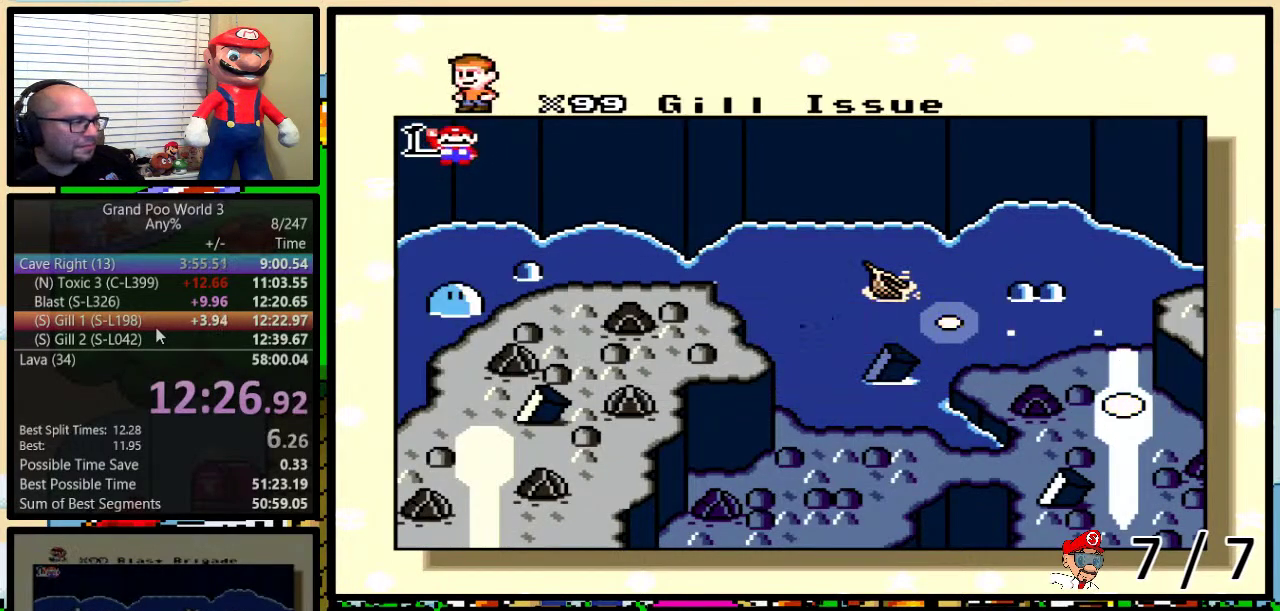
{"buttons": [], "events": [[34, "B", "down"], [67, "A", "up"], [67, "X", "down"], [67, "Y", "down"], [84, "B", "up"], [84, "Y", "up"], [117, "B", "down"], [150, "X", "up"], [150, "Y", "down"], [184, "A", "down"], [184, "B", "up"], [184, "Y", "up"], [217, "B", "down"], [217, "Y", "down"], [250, "A", "up"], [250, "X", "down"], [284, "B", "up"], [334, "X", "up"], [334, "Y", "up"]]}
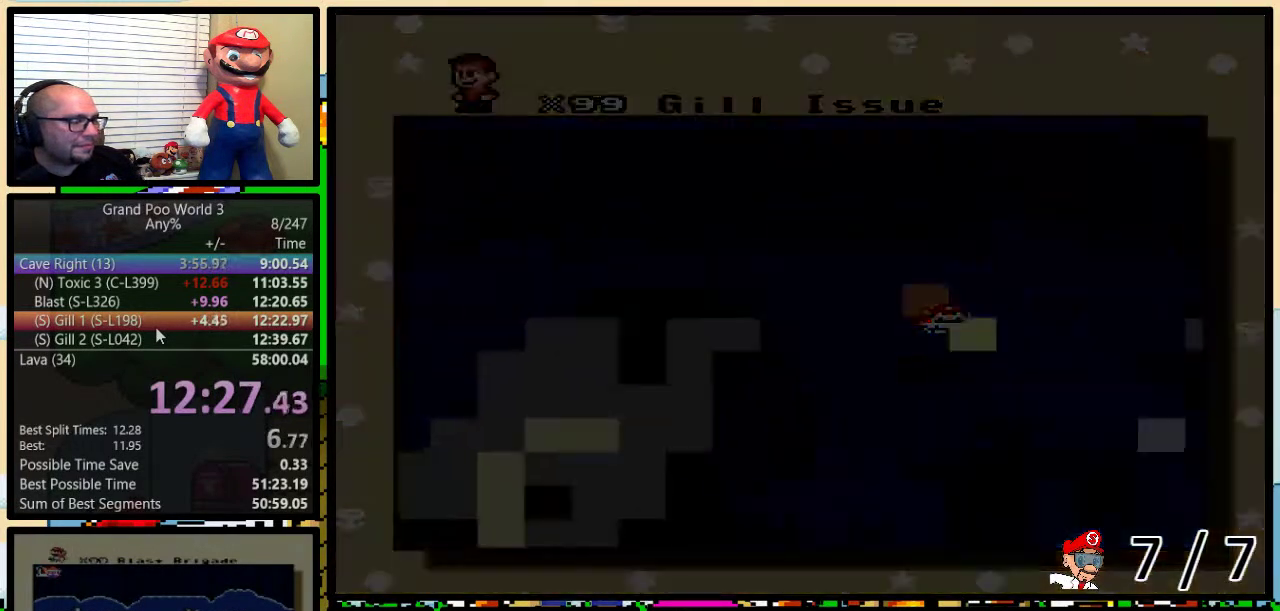
{"buttons": [], "events": []}
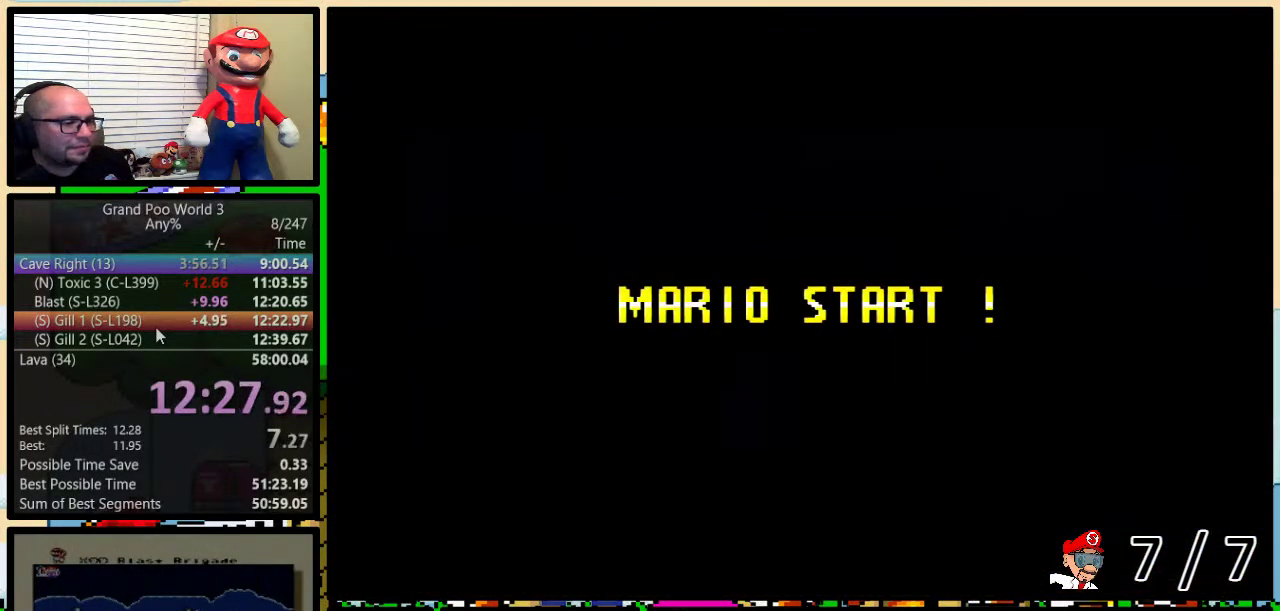
{"buttons": ["X"], "events": [[284, "X", "down"]]}
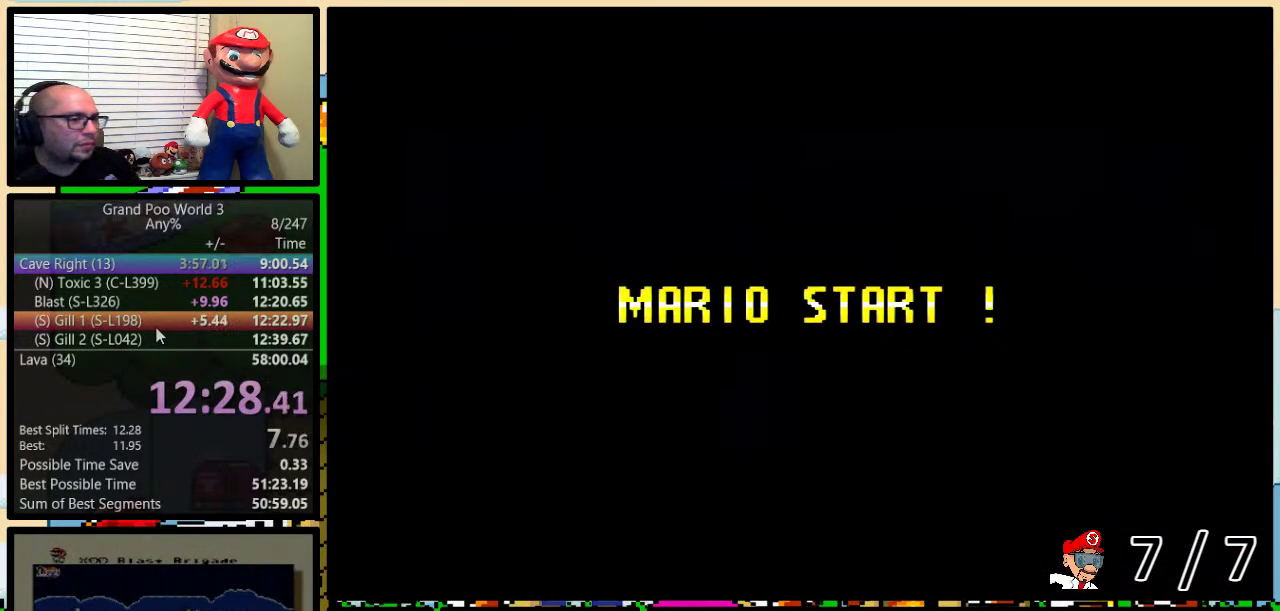
{"buttons": ["X", "DPAD_RIGHT"], "events": [[200, "DPAD_RIGHT", "down"]]}
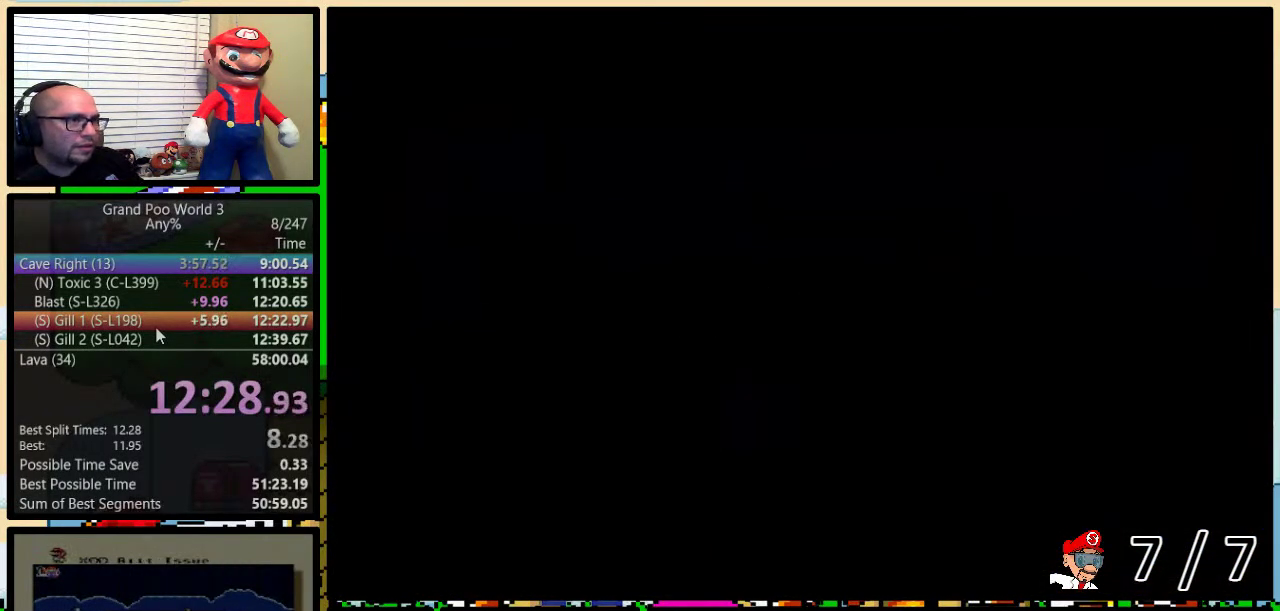
{"buttons": ["X", "DPAD_RIGHT"], "events": []}
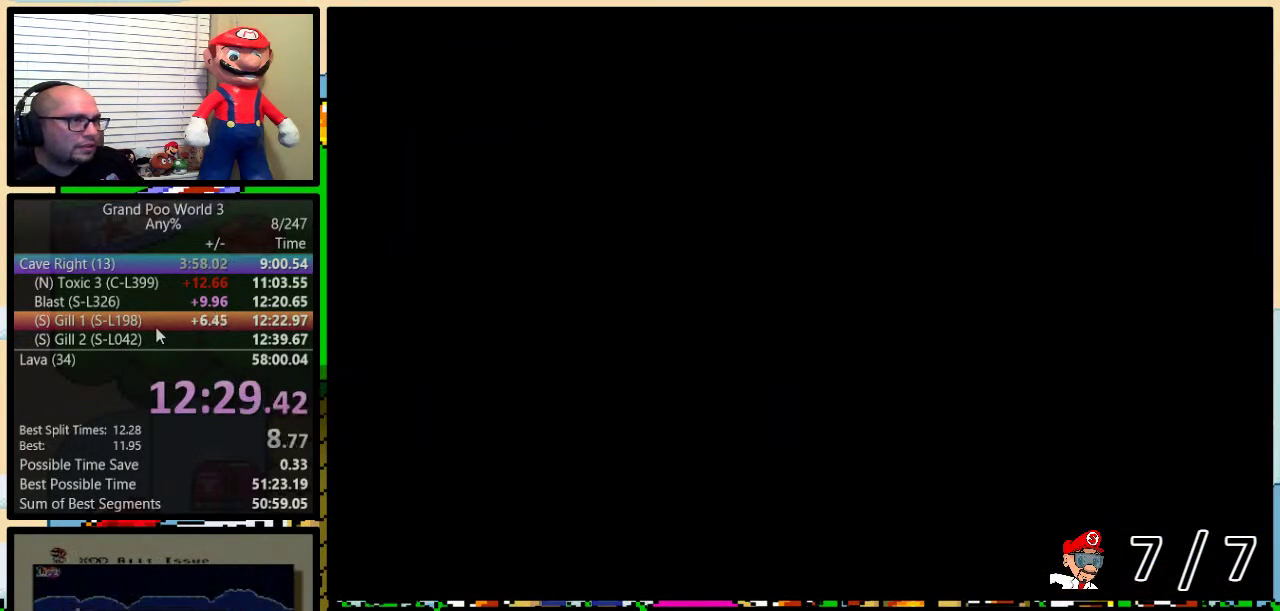
{"buttons": ["X", "DPAD_RIGHT"], "events": []}
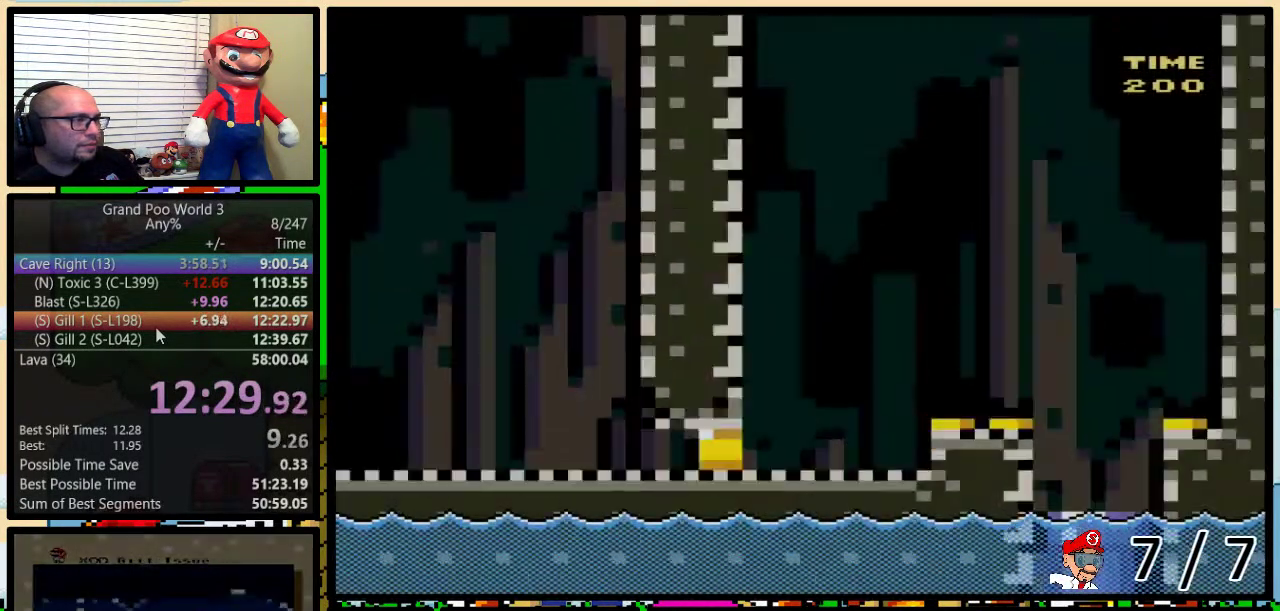
{"buttons": ["X", "DPAD_RIGHT"], "events": [[384, "X", "up"], [451, "X", "down"]]}
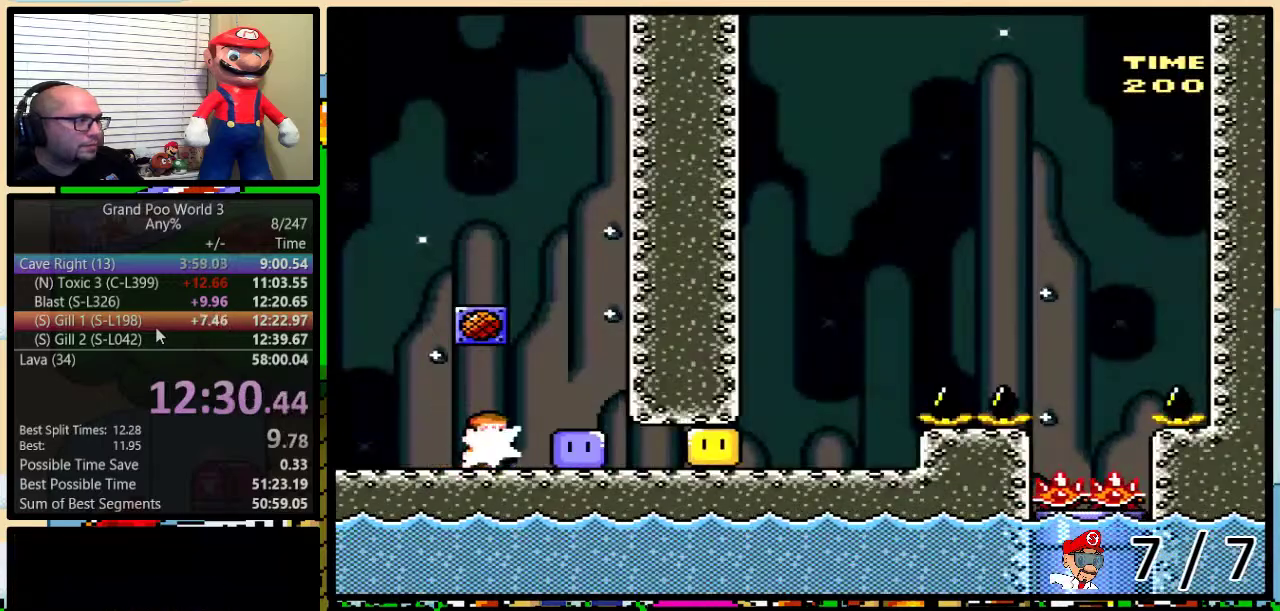
{"buttons": ["X", "DPAD_RIGHT"], "events": []}
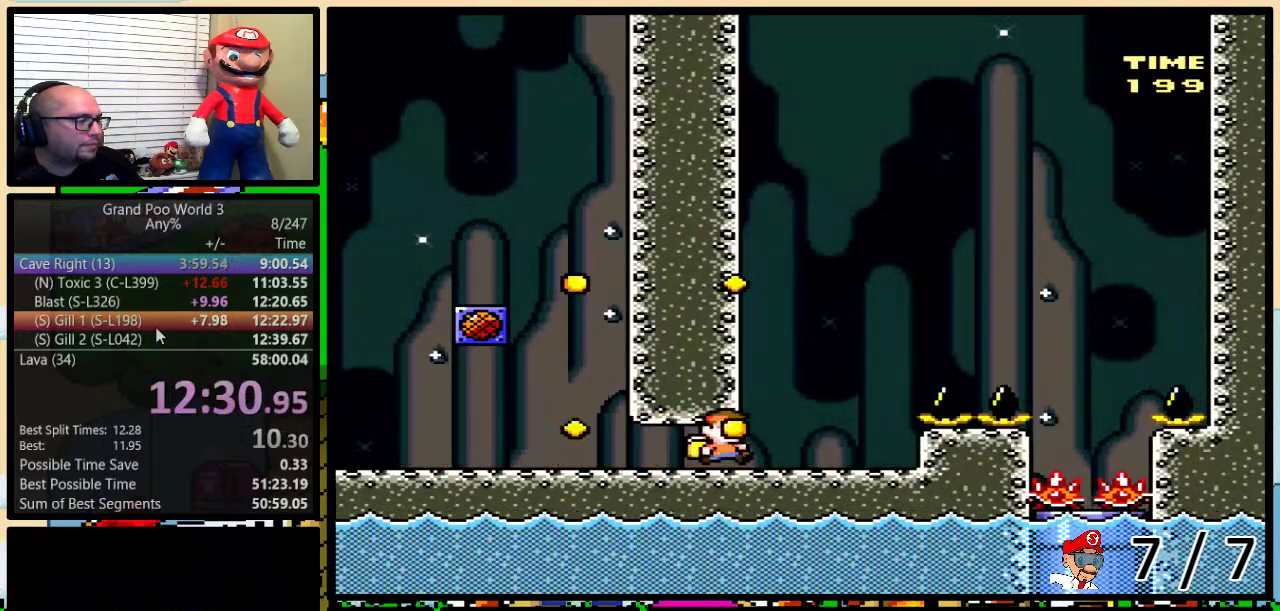
{"buttons": ["A", "X", "DPAD_RIGHT"], "events": [[34, "DPAD_UP", "down"], [100, "A", "down"], [167, "A", "up"], [234, "A", "down"], [417, "DPAD_UP", "up"]]}
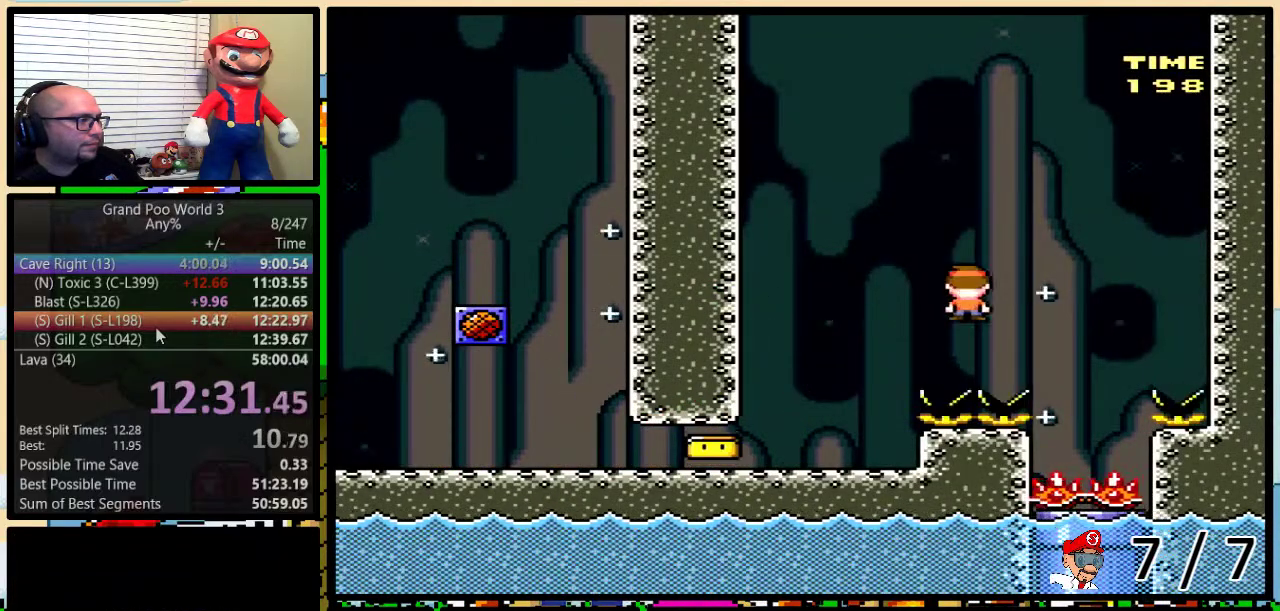
{"buttons": ["X", "DPAD_DOWN", "DPAD_LEFT"], "events": [[83, "A", "up"], [150, "DPAD_RIGHT", "up"], [167, "DPAD_LEFT", "down"], [267, "DPAD_DOWN", "down"], [317, "DPAD_LEFT", "up"], [317, "DPAD_RIGHT", "down"], [400, "DPAD_RIGHT", "up"], [433, "DPAD_LEFT", "down"]]}
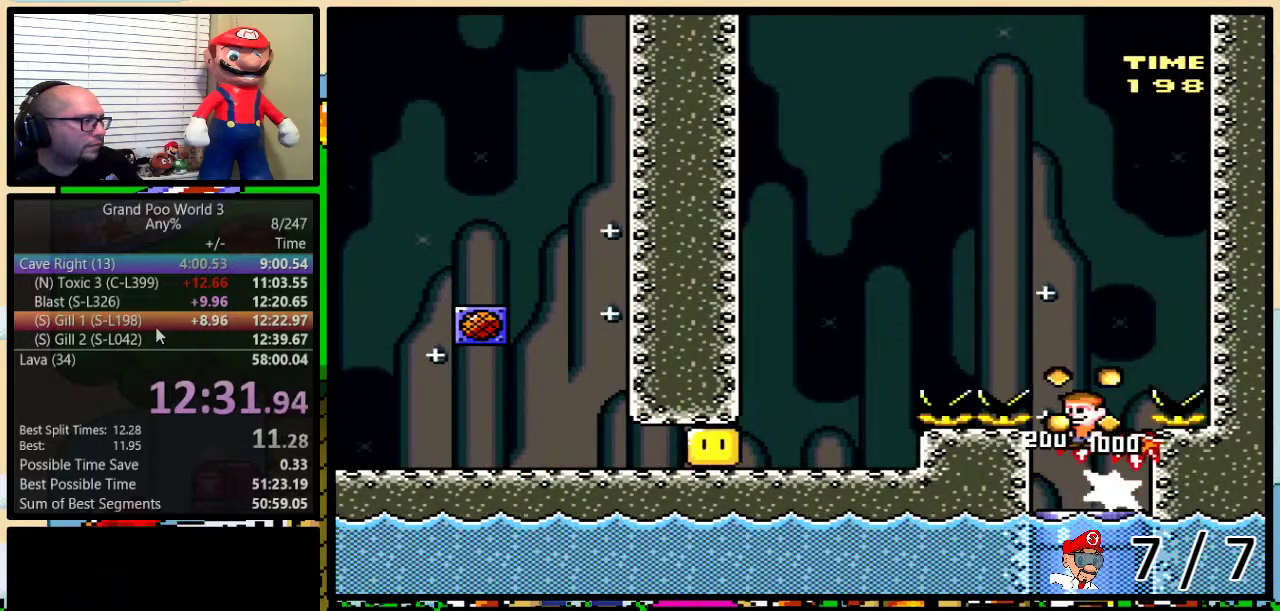
{"buttons": ["X", "DPAD_LEFT"], "events": [[34, "DPAD_LEFT", "up"], [34, "DPAD_RIGHT", "down"], [67, "DPAD_DOWN", "up"], [150, "DPAD_DOWN", "down"], [184, "DPAD_RIGHT", "up"], [367, "DPAD_LEFT", "down"], [401, "DPAD_DOWN", "up"]]}
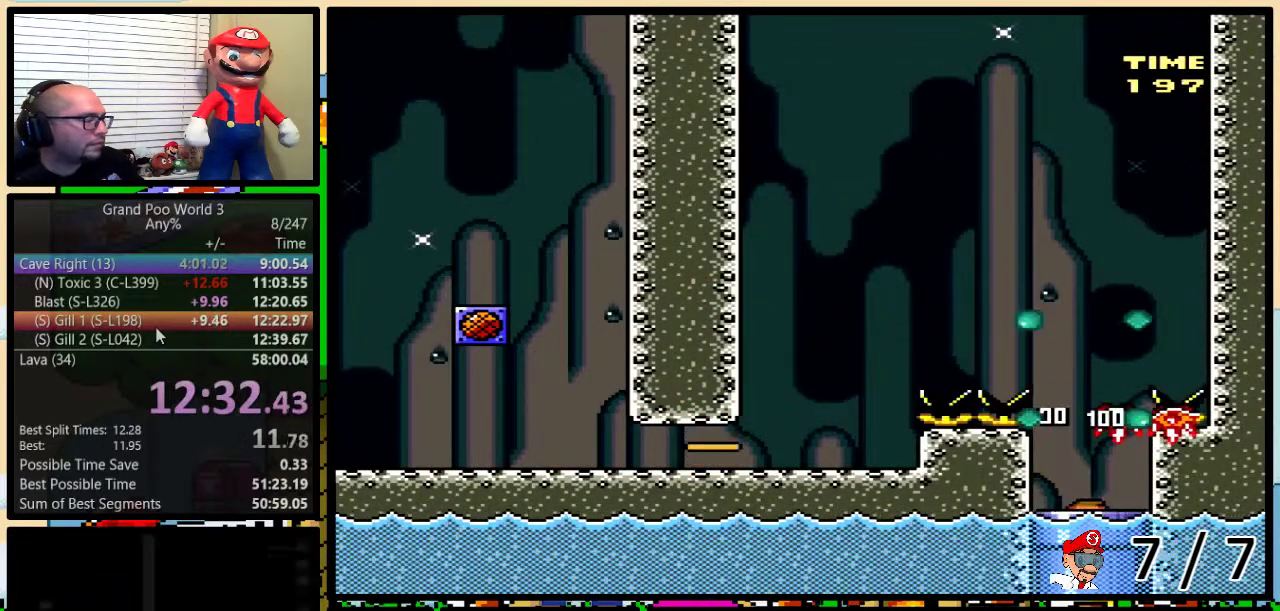
{"buttons": [], "events": [[16, "DPAD_LEFT", "up"], [183, "X", "up"]]}
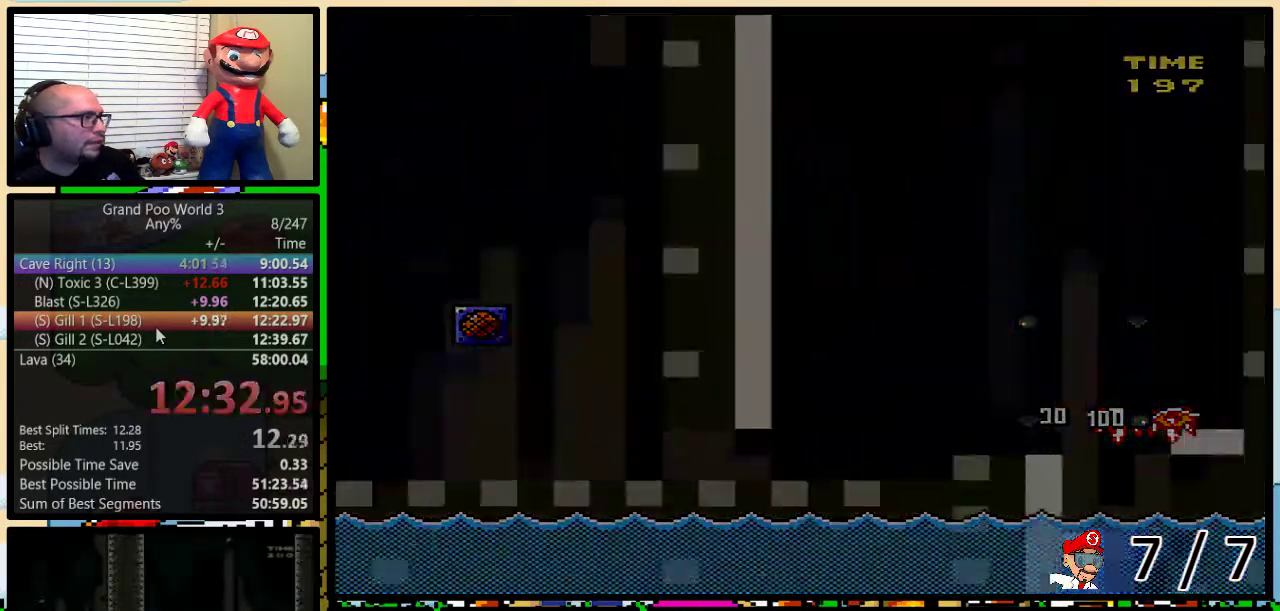
{"buttons": [], "events": []}
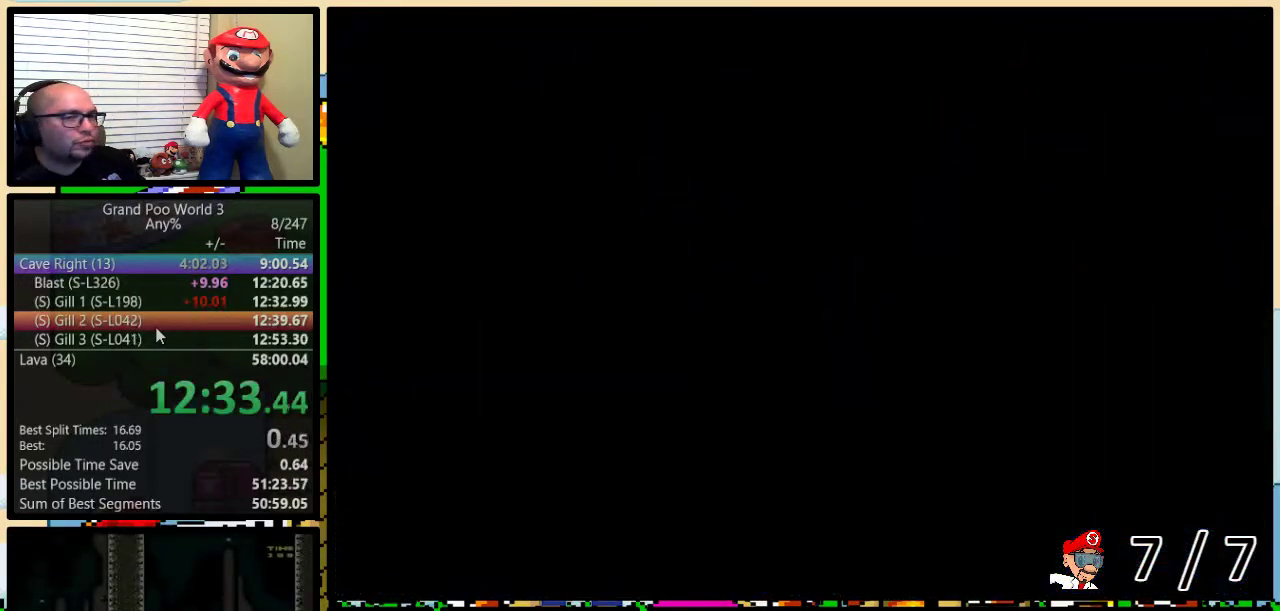
{"buttons": ["Y", "DPAD_RIGHT"], "events": [[66, "Y", "down"], [450, "DPAD_RIGHT", "down"]]}
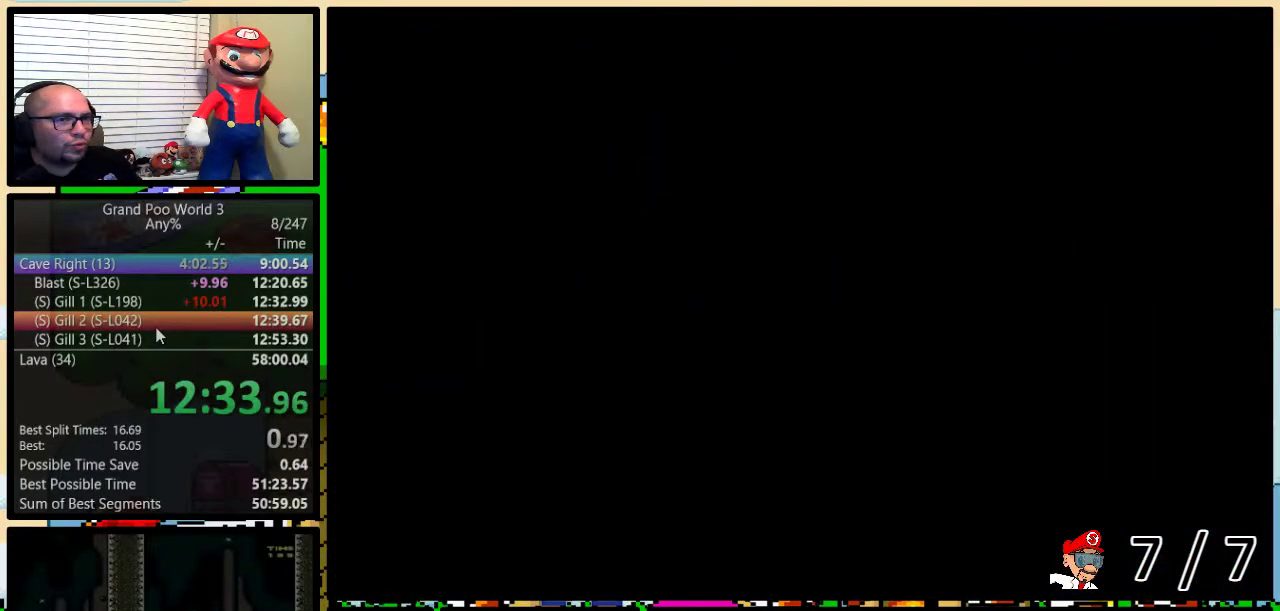
{"buttons": ["Y", "DPAD_RIGHT"], "events": []}
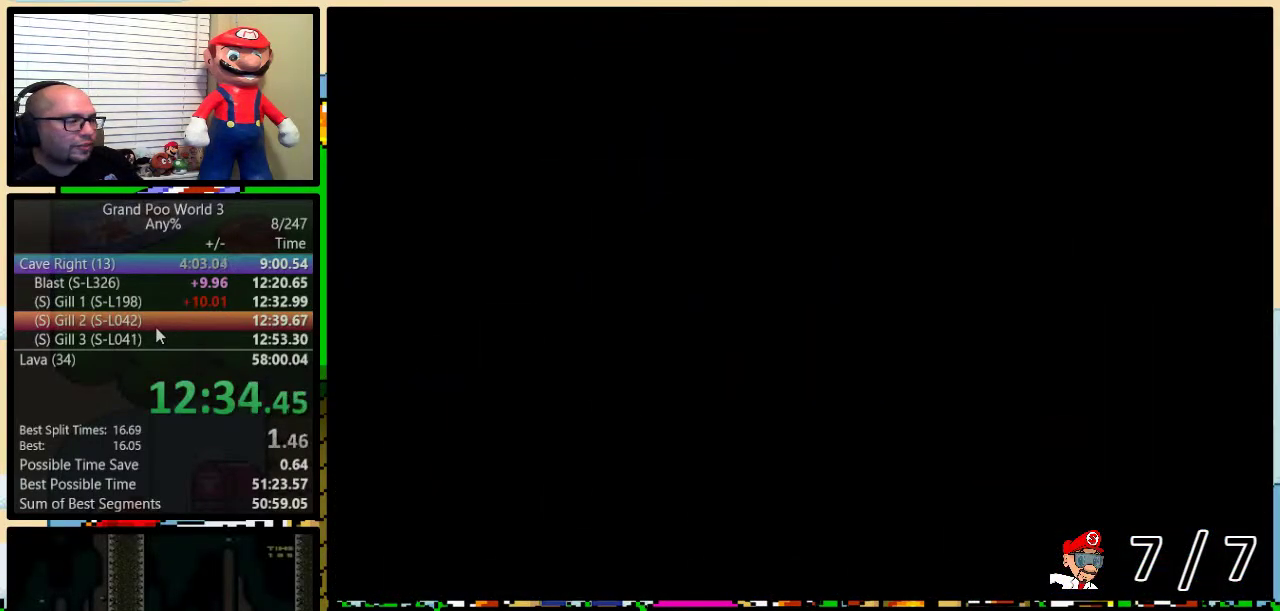
{"buttons": ["Y", "DPAD_RIGHT"], "events": []}
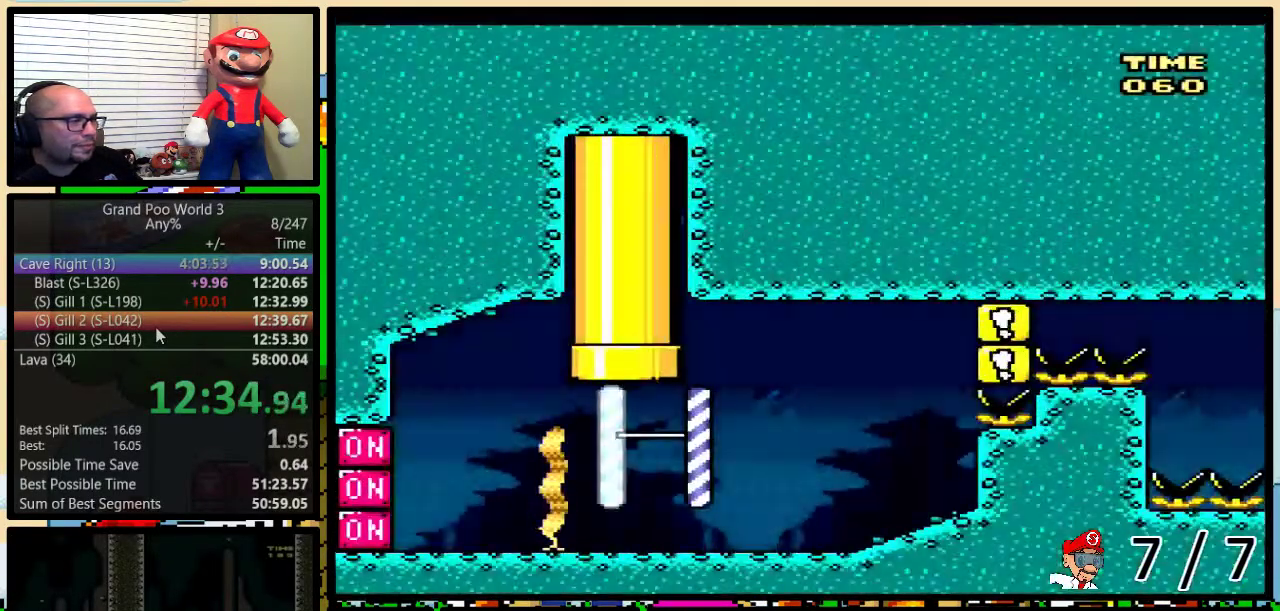
{"buttons": ["B", "Y", "DPAD_UP", "DPAD_RIGHT"], "events": [[351, "DPAD_DOWN", "down"], [401, "DPAD_LEFT", "down"], [401, "Y", "up"], [467, "DPAD_LEFT", "up"], [467, "DPAD_UP", "down"], [484, "DPAD_DOWN", "up"], [501, "B", "down"], [501, "Y", "down"]]}
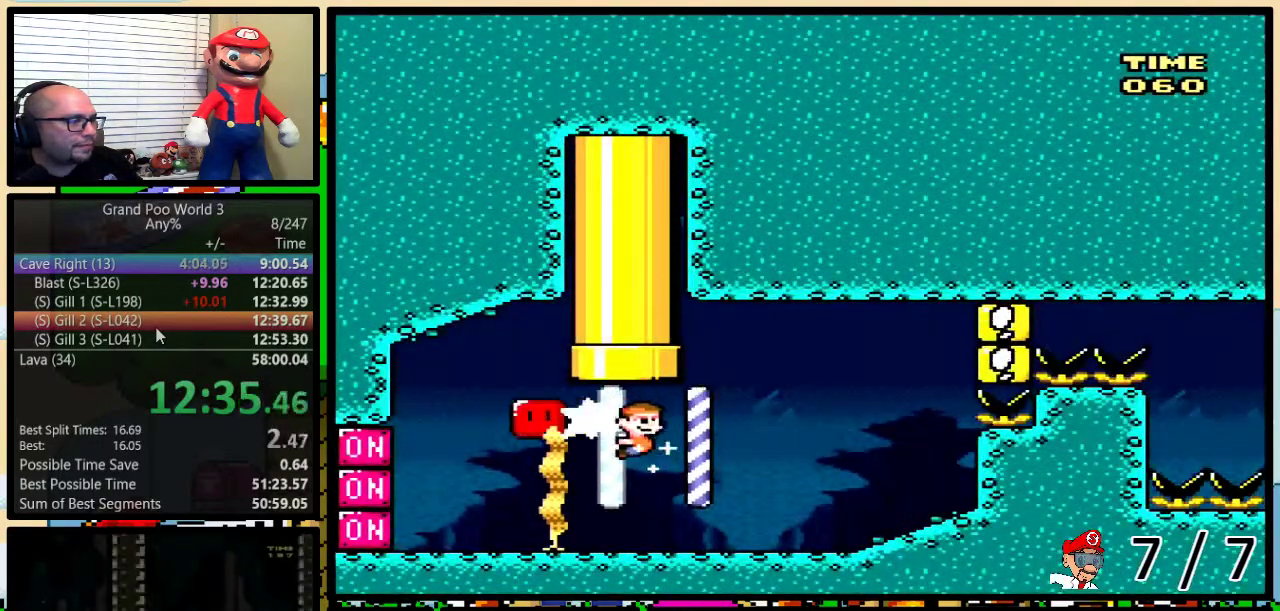
{"buttons": ["Y", "DPAD_UP", "DPAD_RIGHT"], "events": [[233, "B", "up"]]}
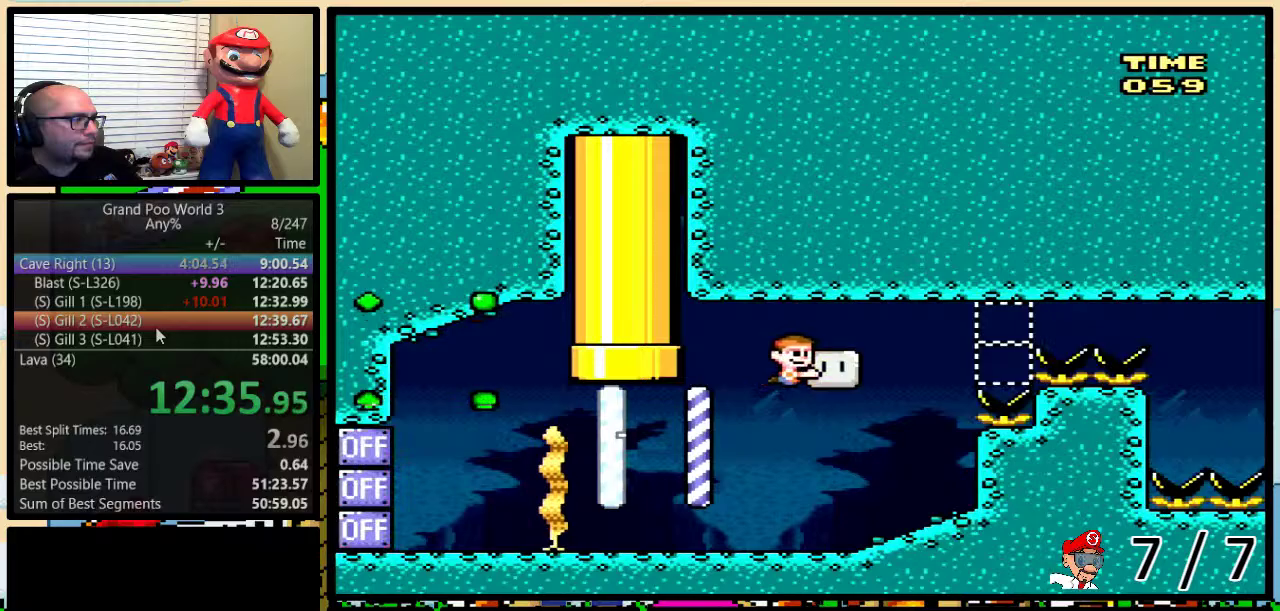
{"buttons": ["Y", "DPAD_RIGHT"], "events": [[100, "DPAD_UP", "up"]]}
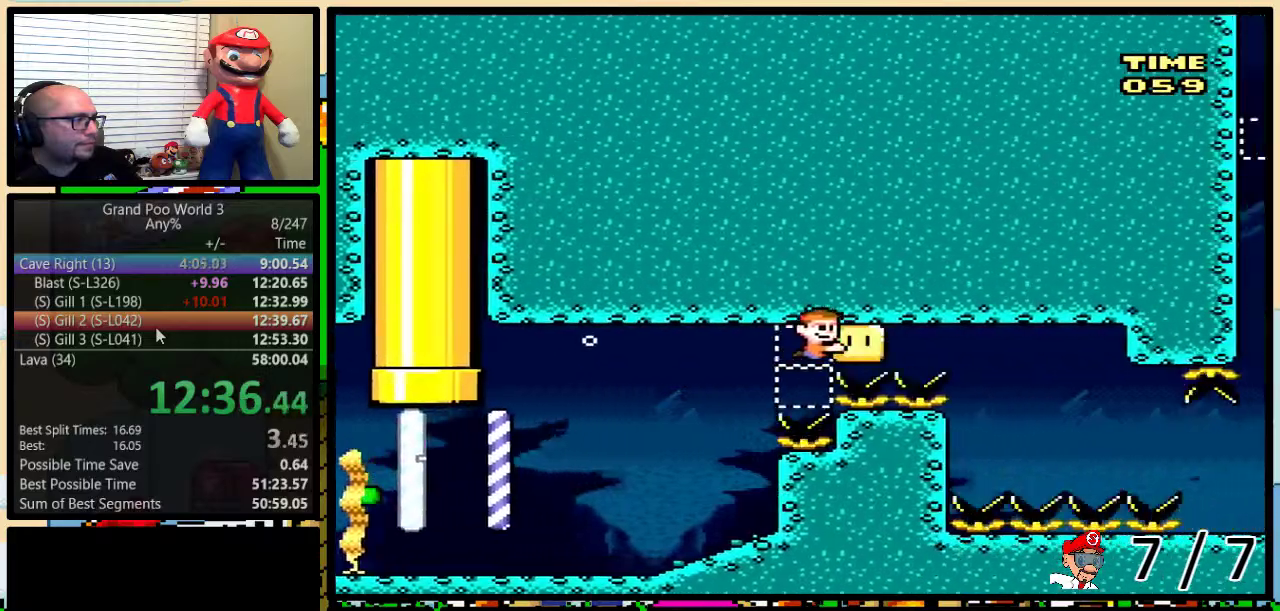
{"buttons": ["Y", "DPAD_DOWN", "DPAD_LEFT"], "events": [[333, "DPAD_DOWN", "down"], [367, "DPAD_RIGHT", "up"], [417, "DPAD_LEFT", "down"]]}
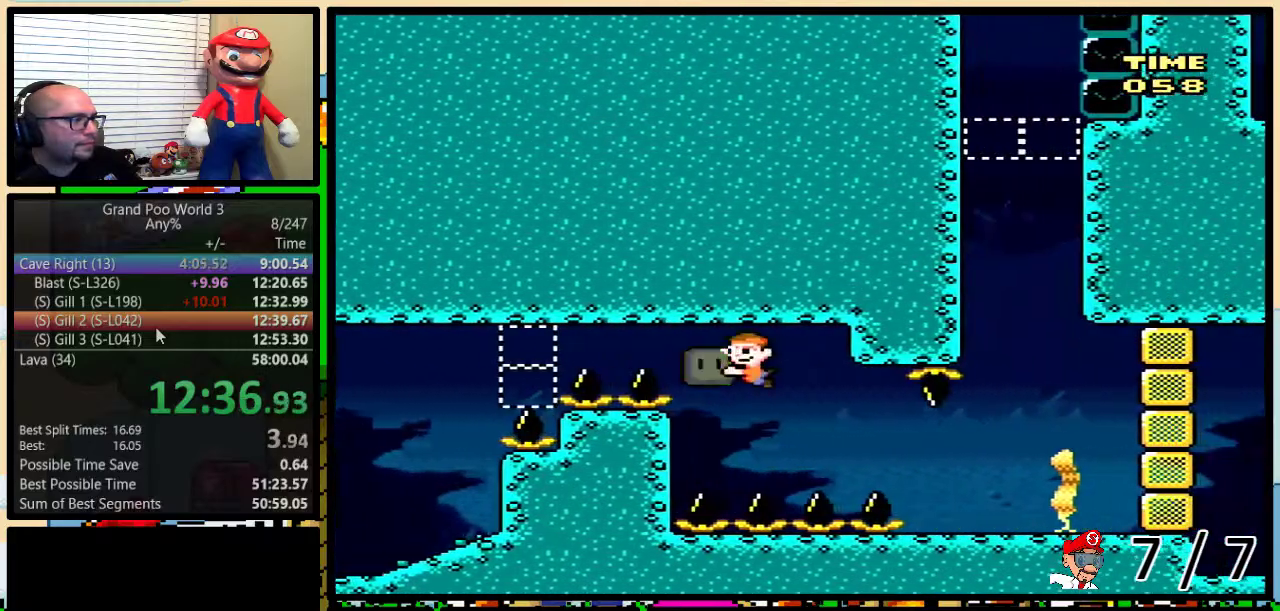
{"buttons": ["Y", "DPAD_RIGHT"], "events": [[117, "DPAD_LEFT", "up"], [200, "DPAD_RIGHT", "down"], [367, "DPAD_DOWN", "up"]]}
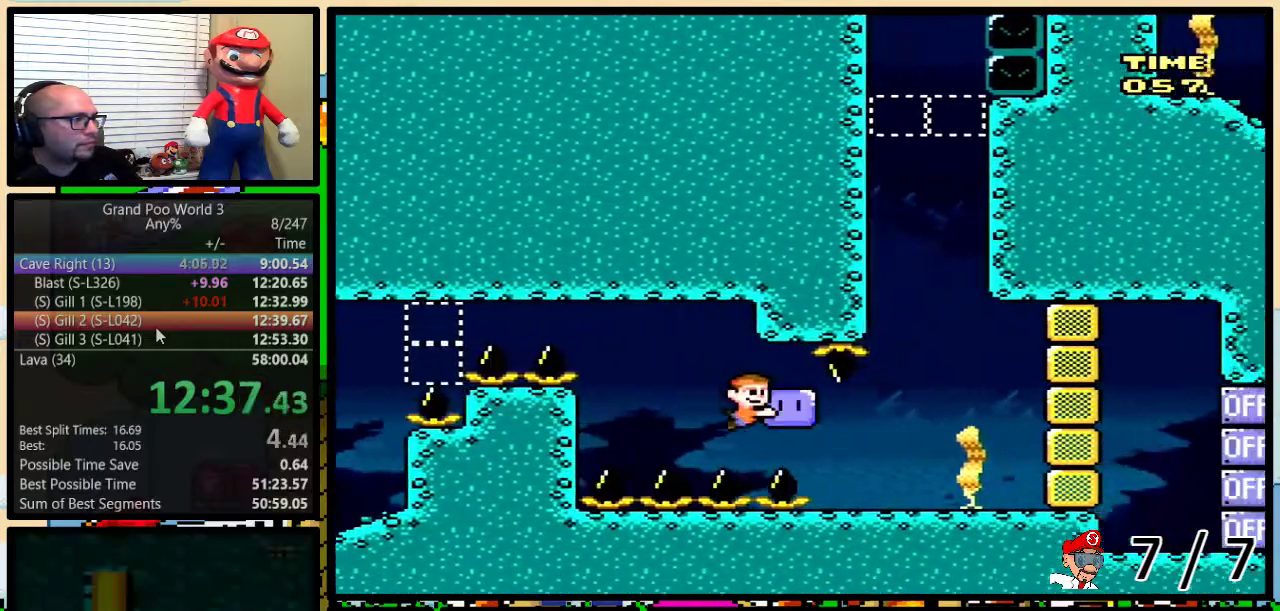
{"buttons": ["DPAD_UP", "DPAD_LEFT"], "events": [[250, "DPAD_RIGHT", "up"], [250, "Y", "up"], [350, "B", "down"], [350, "DPAD_LEFT", "down"], [367, "DPAD_UP", "down"], [400, "B", "up"]]}
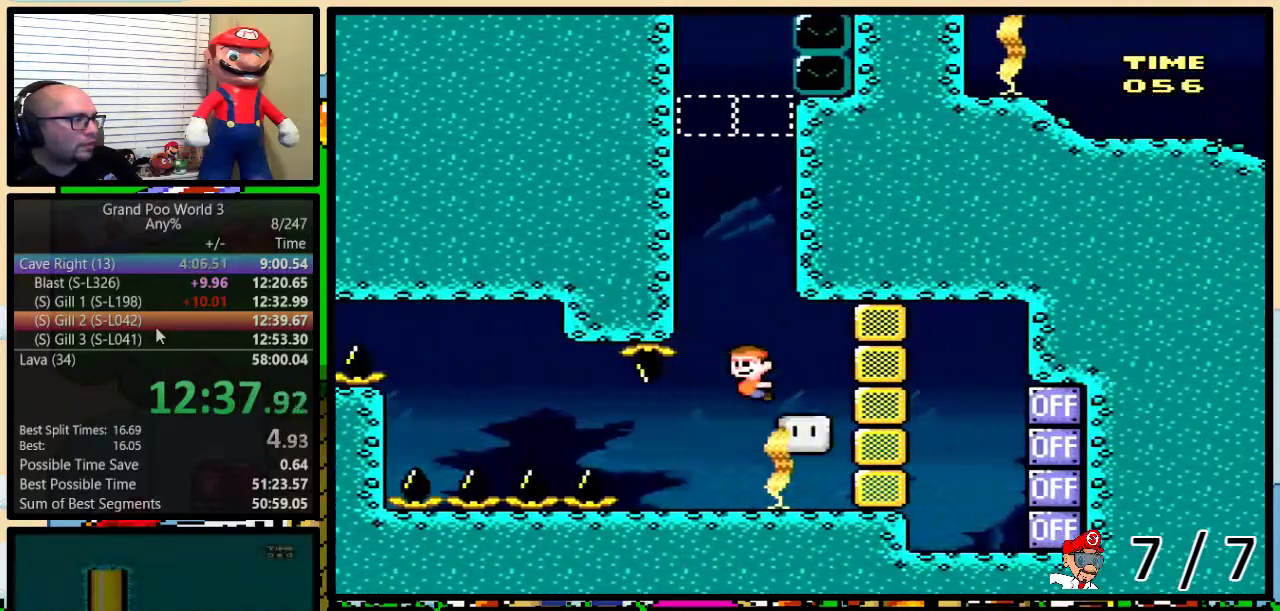
{"buttons": ["B", "DPAD_UP", "DPAD_LEFT"], "events": [[200, "B", "down"], [266, "B", "up"], [333, "B", "down"], [383, "B", "up"], [450, "B", "down"]]}